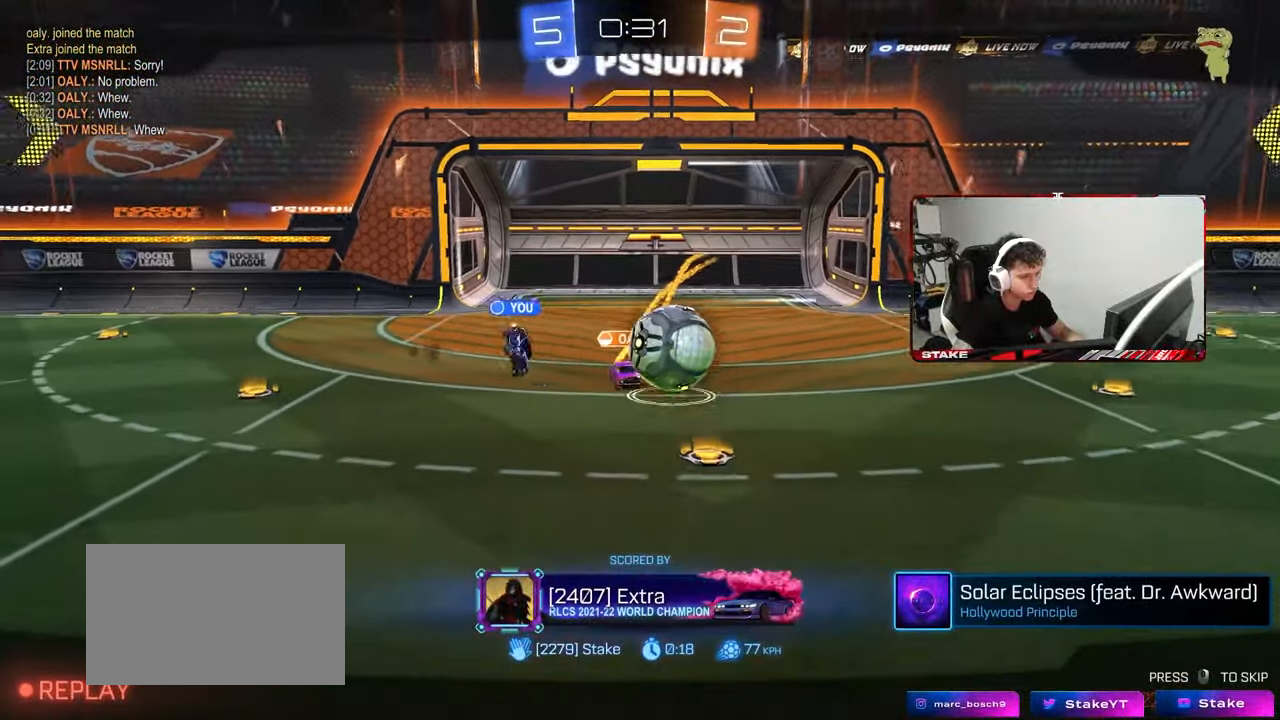
Gameplay with keyboard and mouse; each line is a JSON object with the keys and mouse buttons held at the frame after it. "events" lists presses ("down") and releases ("up") of "1", "2", "3", "4", "5", "a", "alt", "c", "caps_lock", "ctrl", "d", "e", "f", "g", "q", "r", "s", "shift", "space", "t", "tab", "v", "w", "x", "z", "mouse_left", "mouse_wheel" and "mouse_right" between this image and that frame as [ms after this image, input, new state], when the widget could be followed in between. "mouse_left", "mouse_wheel", "mouse_right" = the "left", "wheel", "right" buttons of the "mouse" list. No other keys are recorded. "wheel" means that the mouse wheel is clicked or scrolled. "mouse_move" is the direction in which the mouse moves at that frame (one of eight, or "still"), when it could be read.
{"keys": [], "mouse": [], "mouse_move": "still", "events": []}
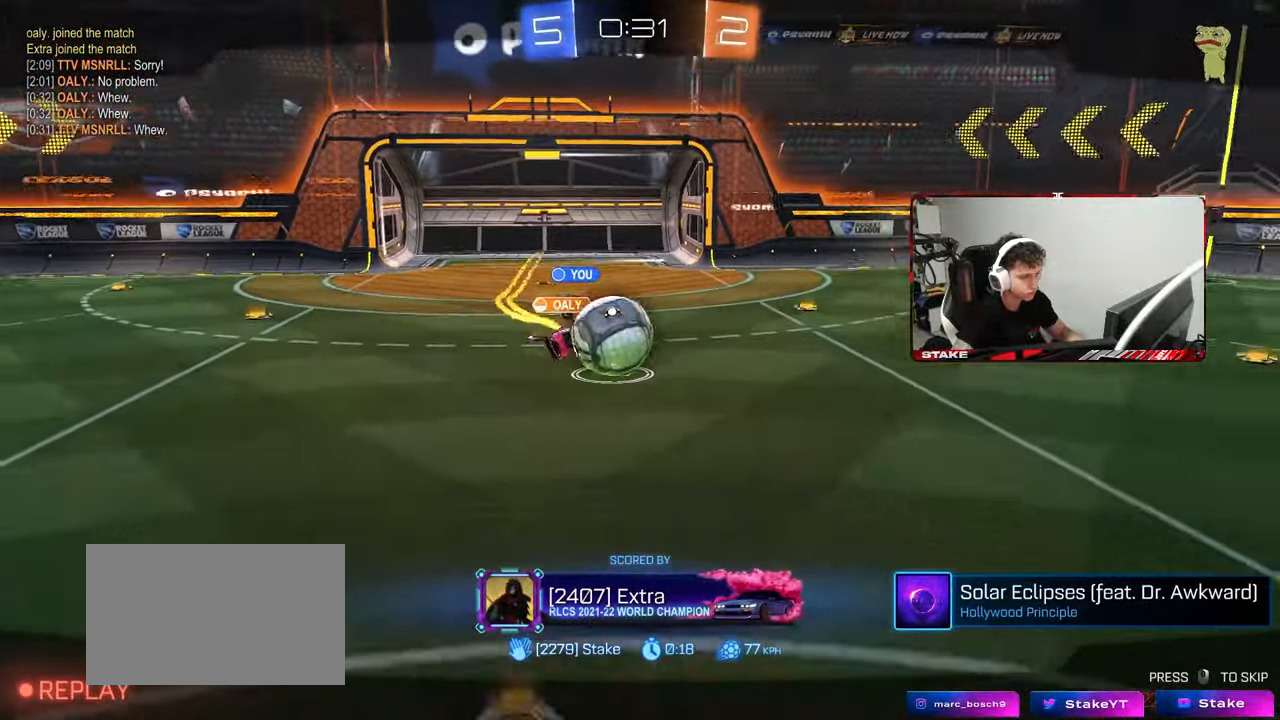
{"keys": [], "mouse": ["right"], "mouse_move": "still", "events": [[183, "mouse_right", "down"], [367, "mouse_right", "up"], [417, "mouse_right", "down"]]}
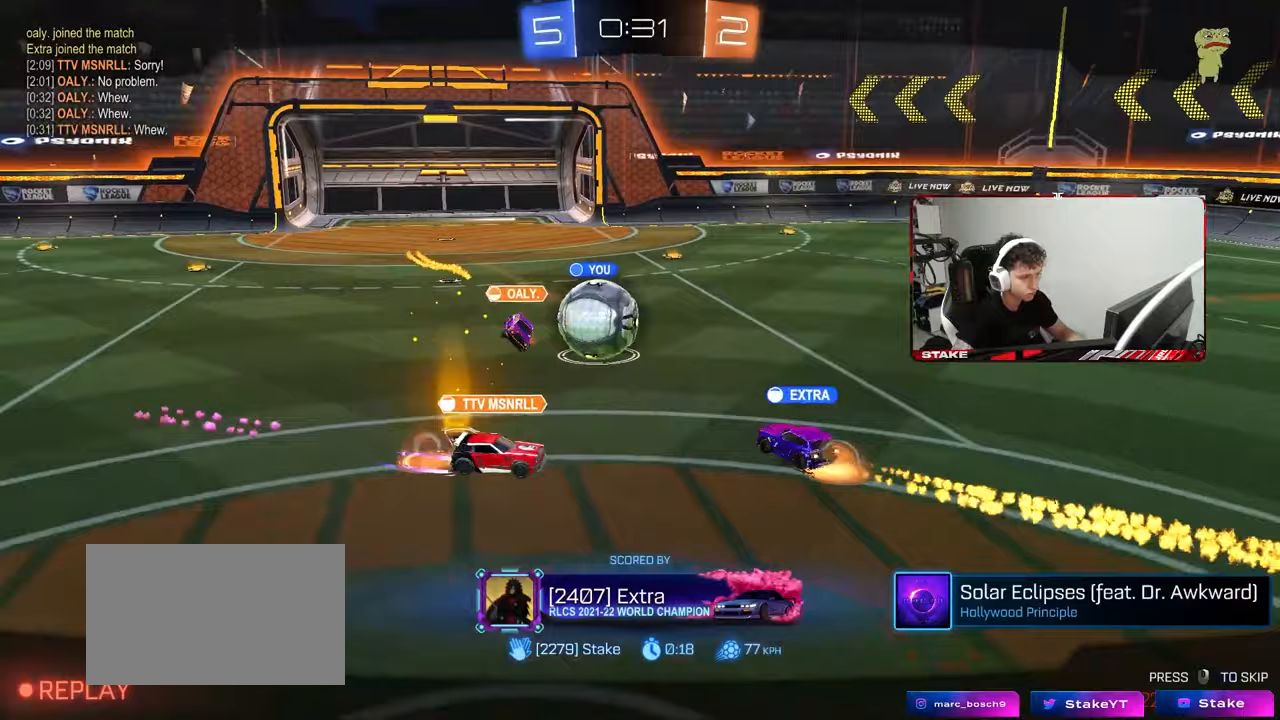
{"keys": [], "mouse": ["right"], "mouse_move": "still", "events": [[100, "mouse_right", "up"], [150, "mouse_right", "down"], [333, "mouse_right", "up"], [383, "mouse_right", "down"]]}
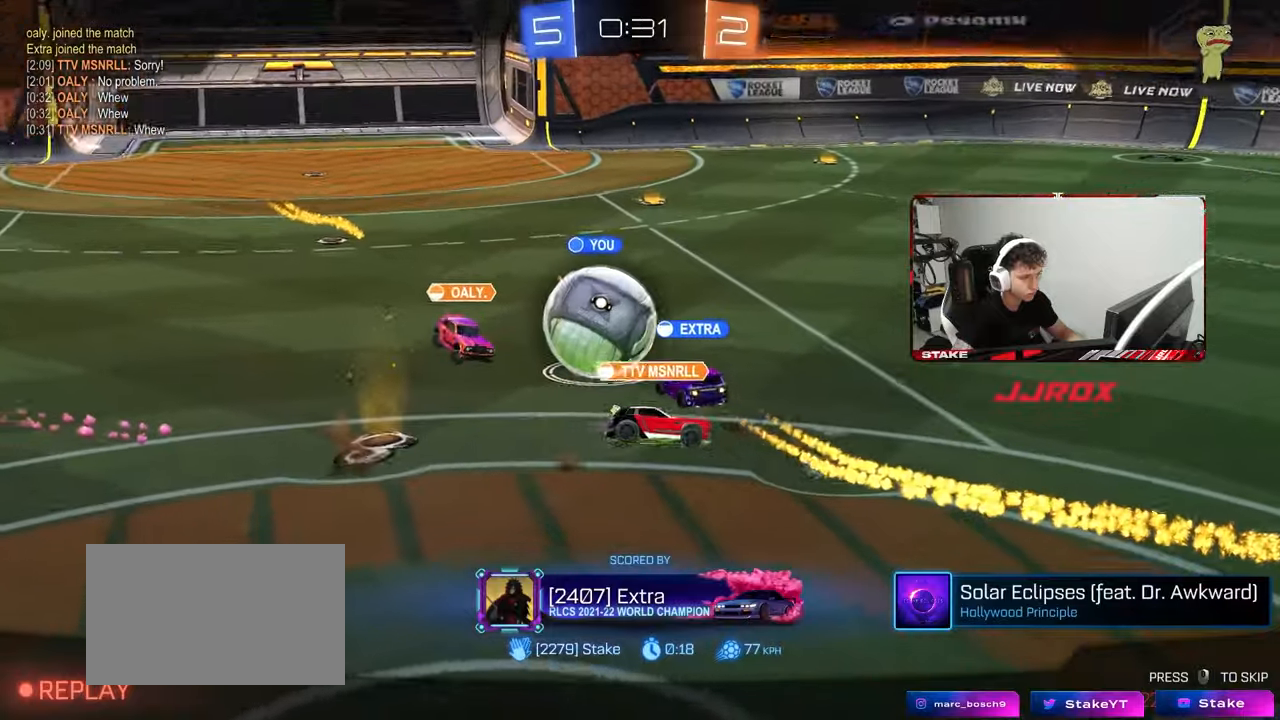
{"keys": [], "mouse": [], "mouse_move": "still", "events": [[17, "mouse_right", "up"], [67, "mouse_right", "down"], [267, "mouse_right", "up"], [300, "mouse_right", "down"], [450, "mouse_right", "up"]]}
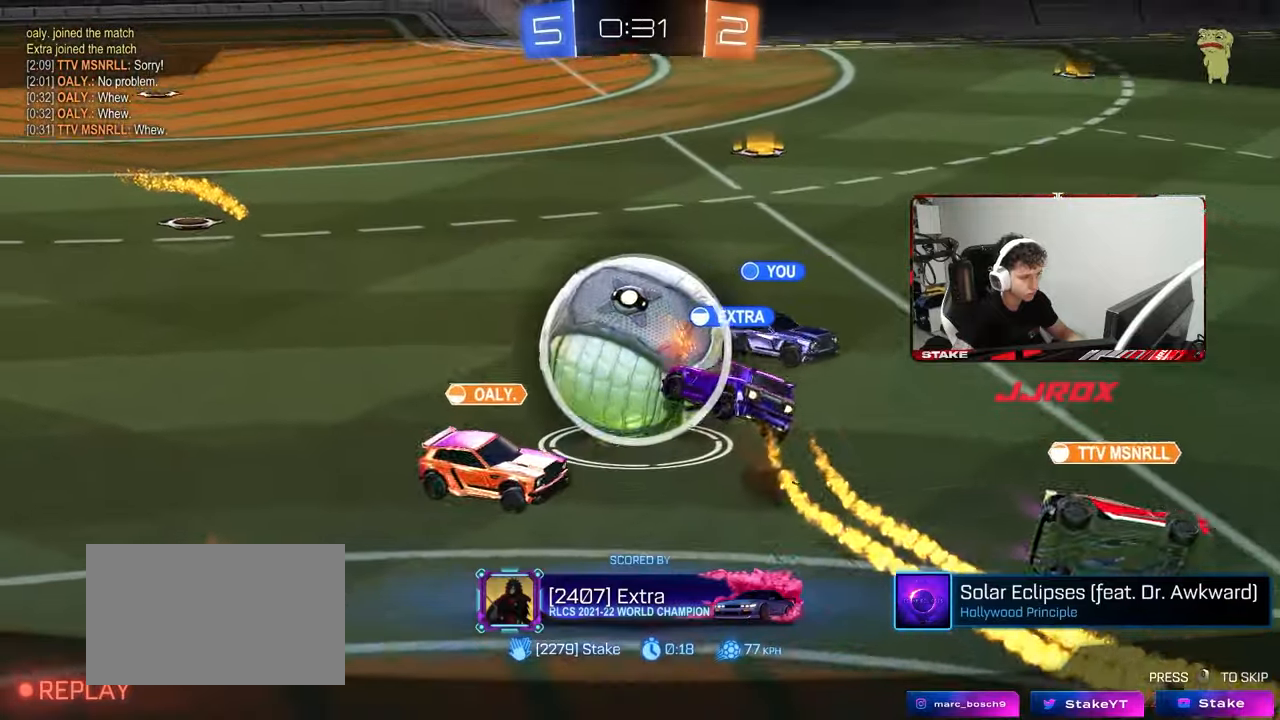
{"keys": [], "mouse": [], "mouse_move": "still", "events": [[50, "mouse_right", "down"], [183, "mouse_right", "up"], [267, "mouse_right", "down"], [467, "mouse_right", "up"]]}
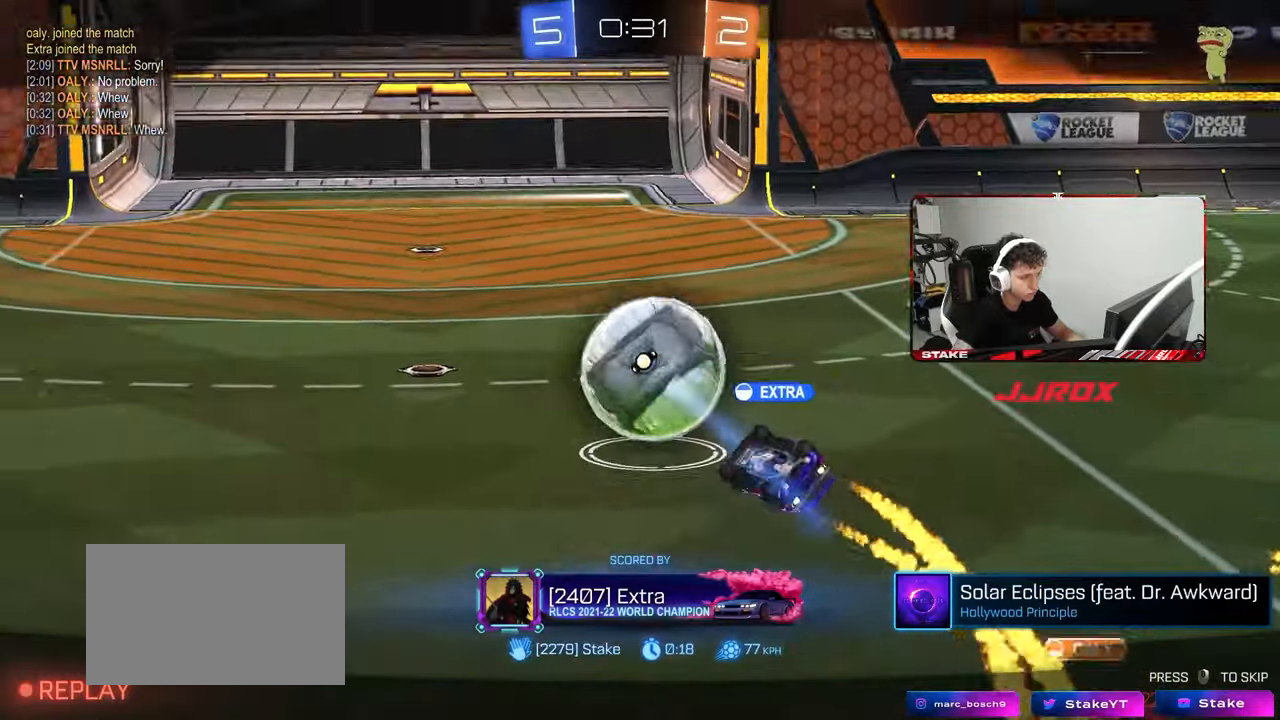
{"keys": [], "mouse": [], "mouse_move": "still", "events": [[17, "mouse_right", "down"], [50, "tab", "down"], [200, "mouse_right", "up"], [250, "mouse_right", "down"], [483, "mouse_right", "up"], [483, "tab", "up"]]}
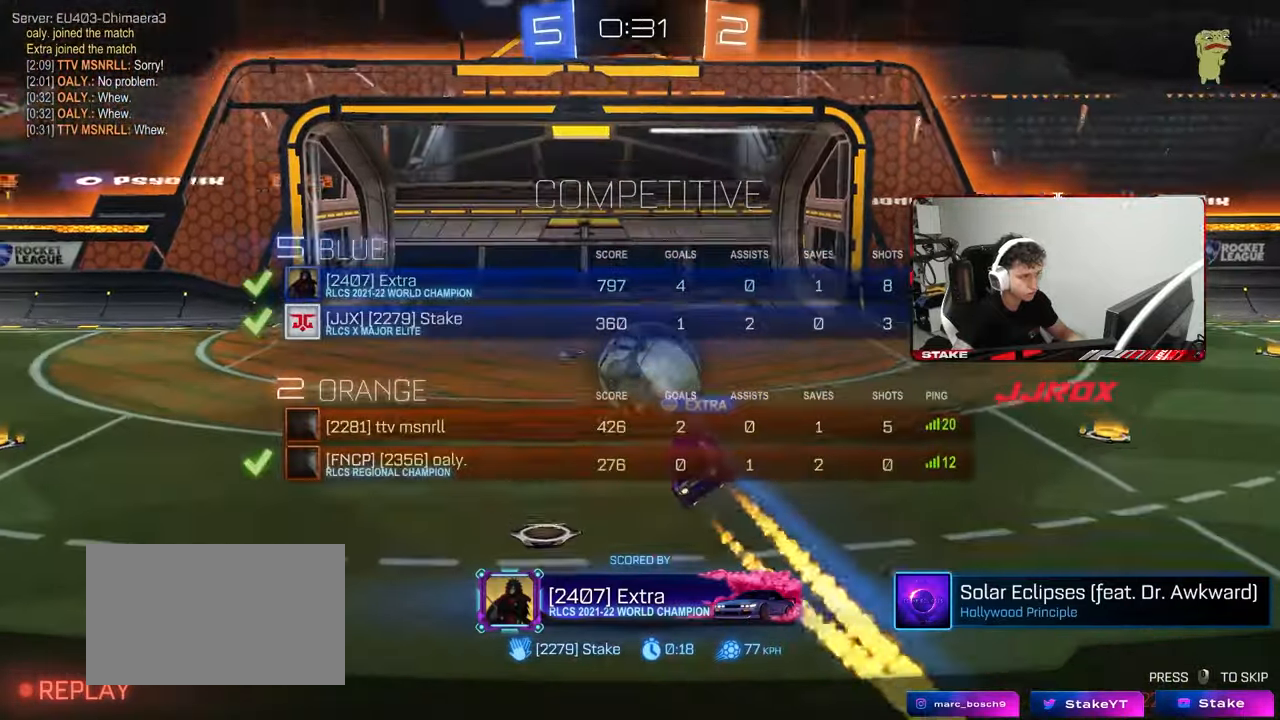
{"keys": [], "mouse": [], "mouse_move": "still", "events": [[17, "mouse_right", "down"], [117, "tab", "down"], [217, "mouse_right", "up"], [267, "mouse_right", "down"], [400, "mouse_right", "up"], [450, "tab", "up"]]}
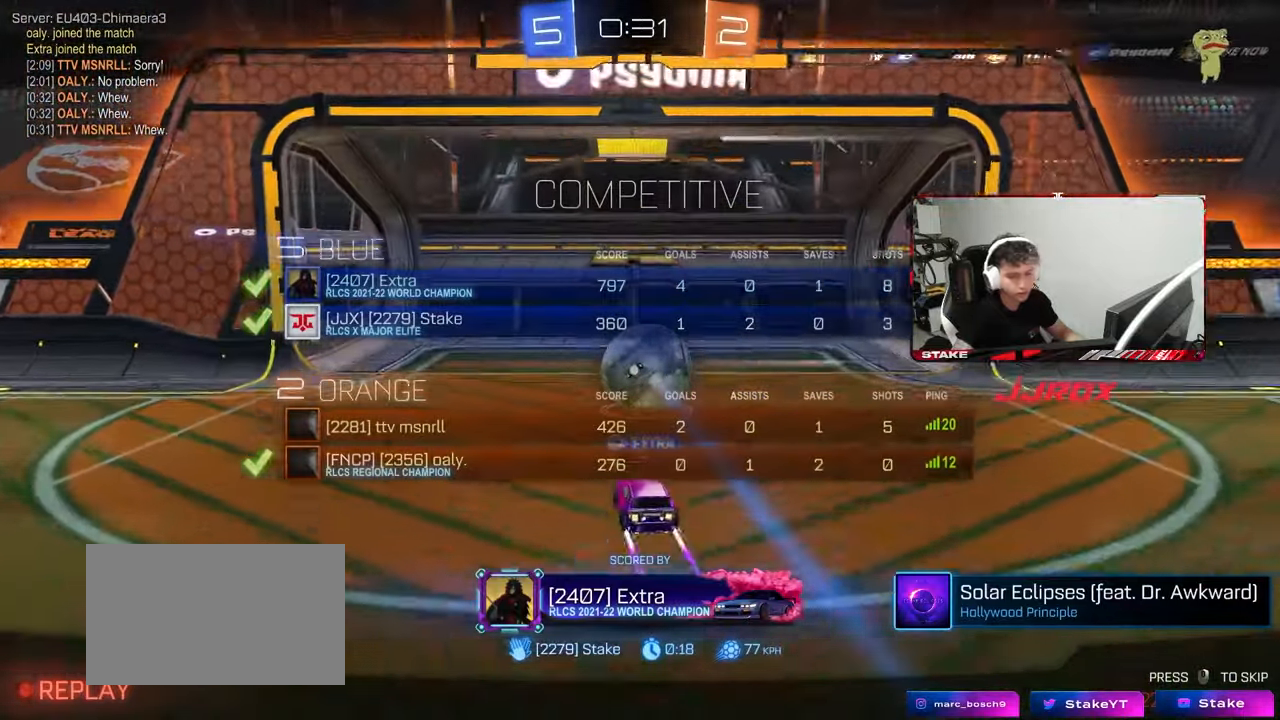
{"keys": [], "mouse": ["right"], "mouse_move": "still", "events": [[417, "mouse_right", "down"]]}
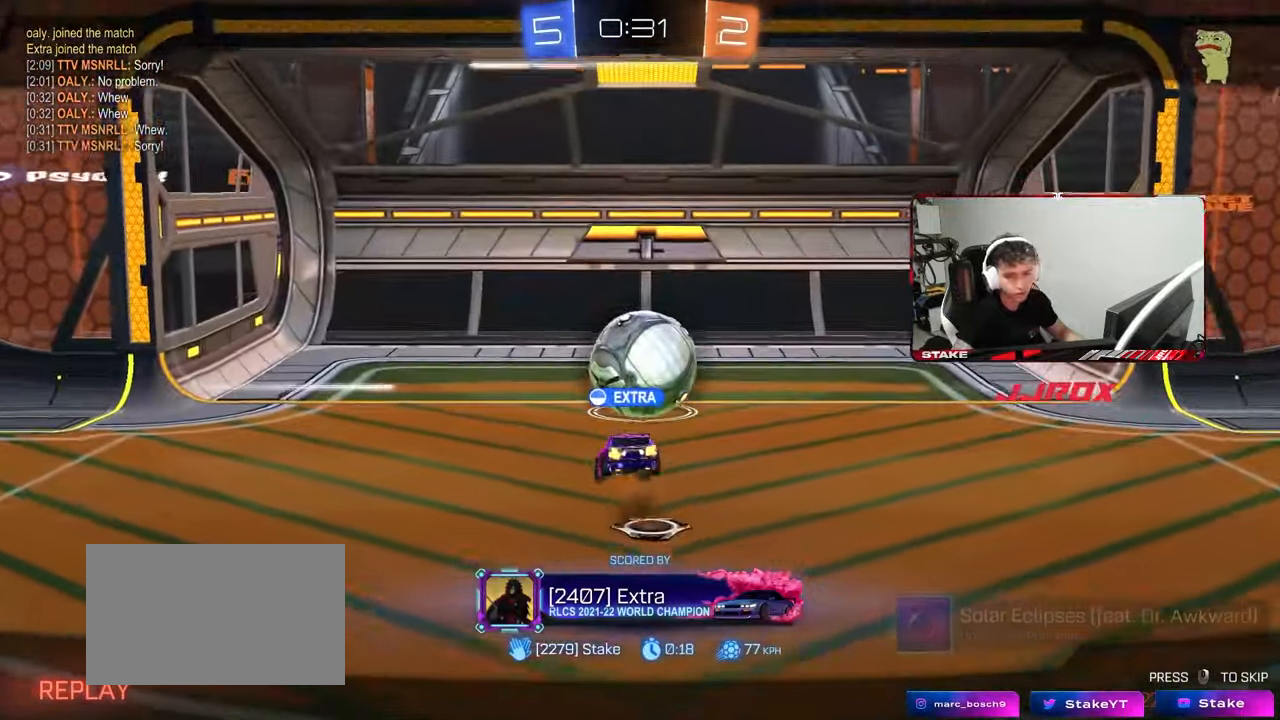
{"keys": [], "mouse": ["right"], "mouse_move": "still", "events": [[17, "mouse_right", "up"], [67, "tab", "down"], [100, "mouse_right", "down"], [300, "mouse_right", "up"], [300, "tab", "up"], [383, "mouse_right", "down"]]}
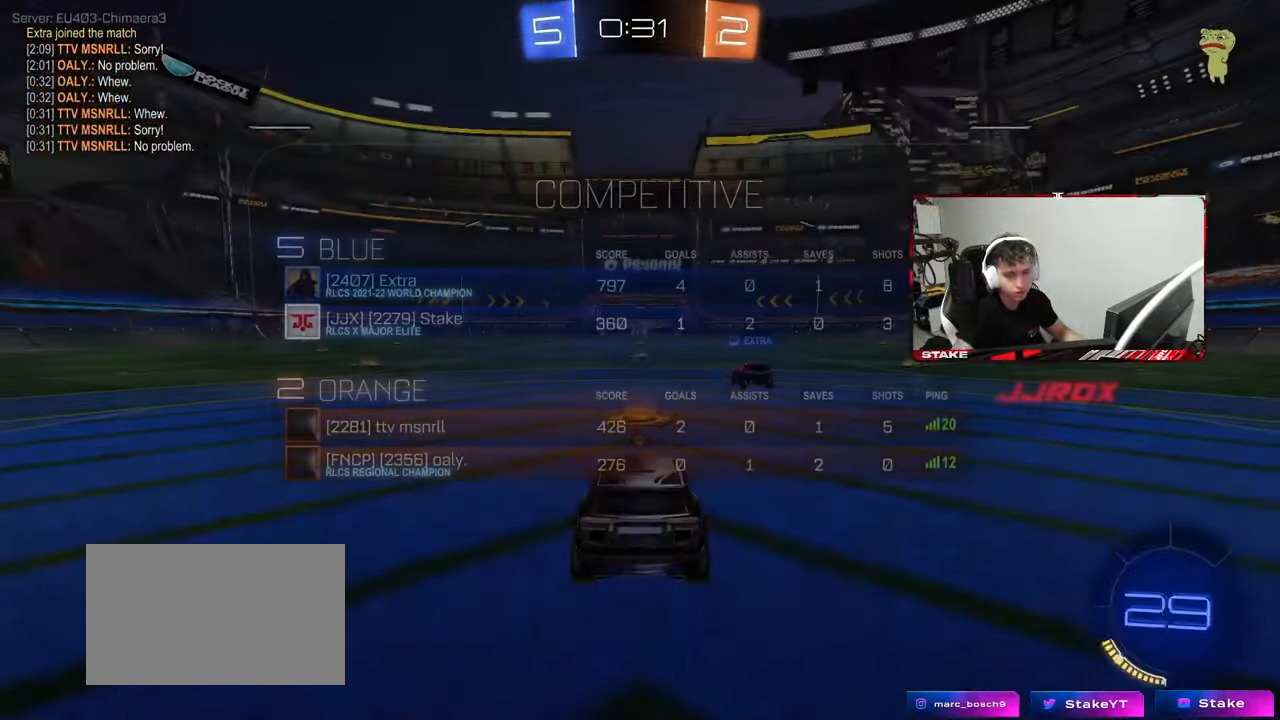
{"keys": [], "mouse": [], "mouse_move": "still", "events": [[33, "mouse_right", "up"], [300, "mouse_right", "down"], [450, "mouse_right", "up"]]}
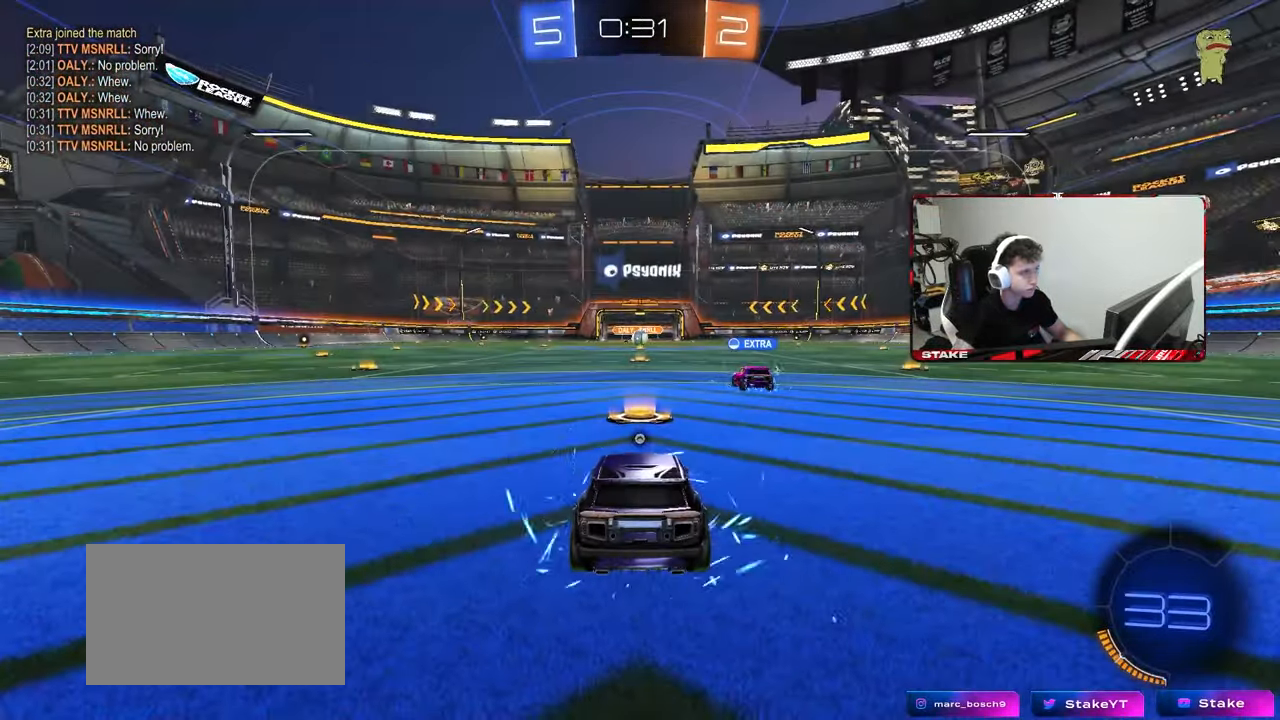
{"keys": [], "mouse": [], "mouse_move": "up", "events": [[83, "mouse_wheel", "down"], [83, "tab", "down"], [183, "mouse_wheel", "up"], [317, "tab", "up"]]}
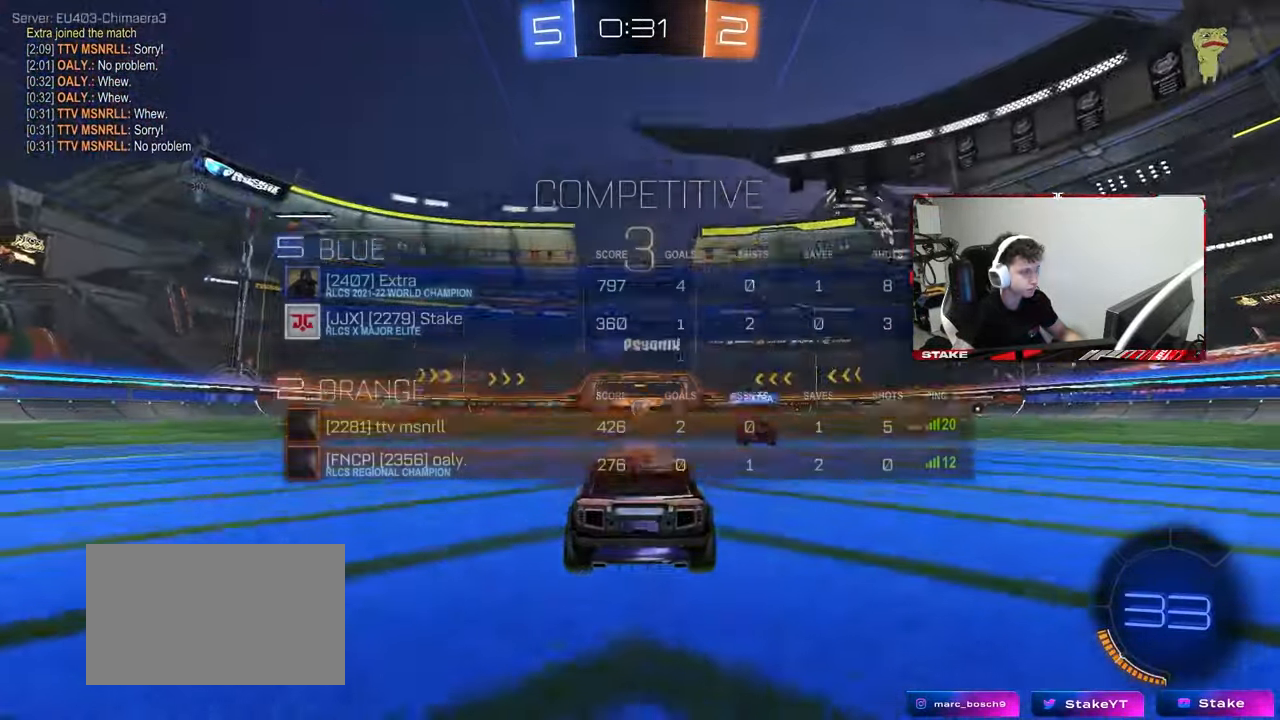
{"keys": [], "mouse": ["wheel"], "mouse_move": "still", "events": [[100, "z", "down"], [150, "x", "down"], [200, "mouse_wheel", "down"], [250, "z", "up"], [300, "mouse_wheel", "up"], [300, "x", "up"], [483, "mouse_wheel", "down"]]}
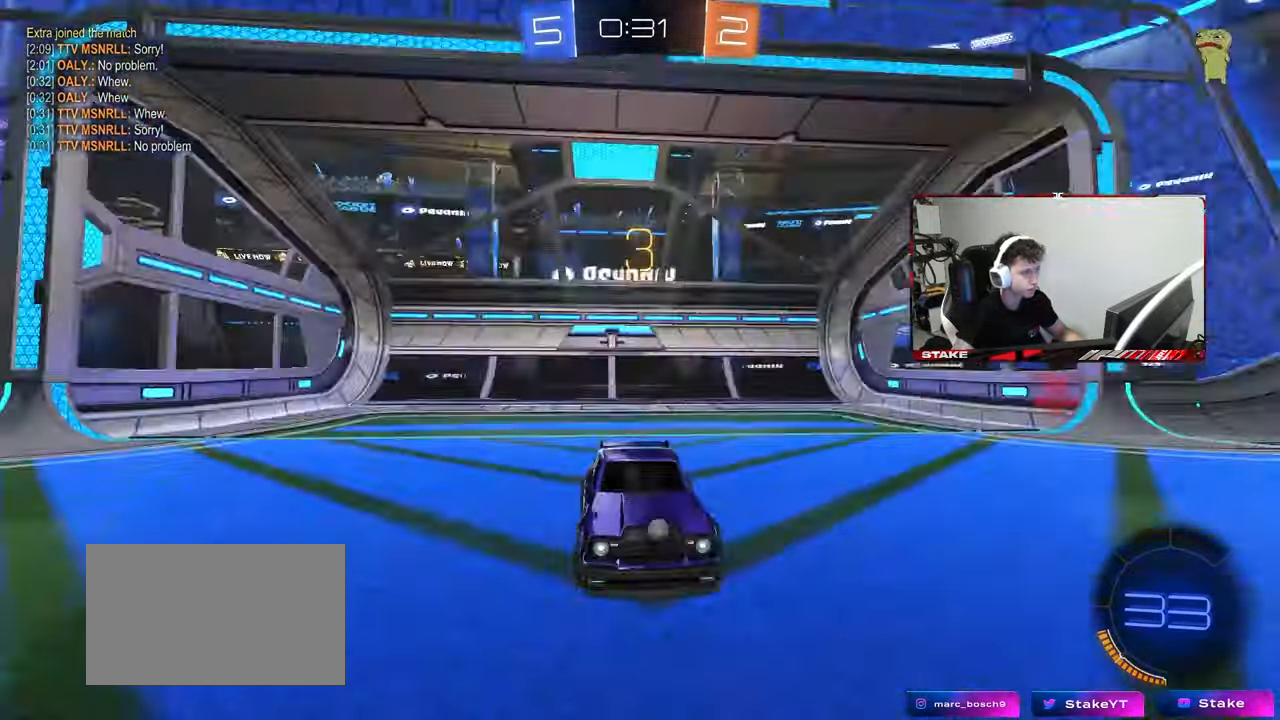
{"keys": [], "mouse": [], "mouse_move": "still", "events": [[67, "mouse_wheel", "up"], [400, "mouse_wheel", "down"], [500, "mouse_wheel", "up"]]}
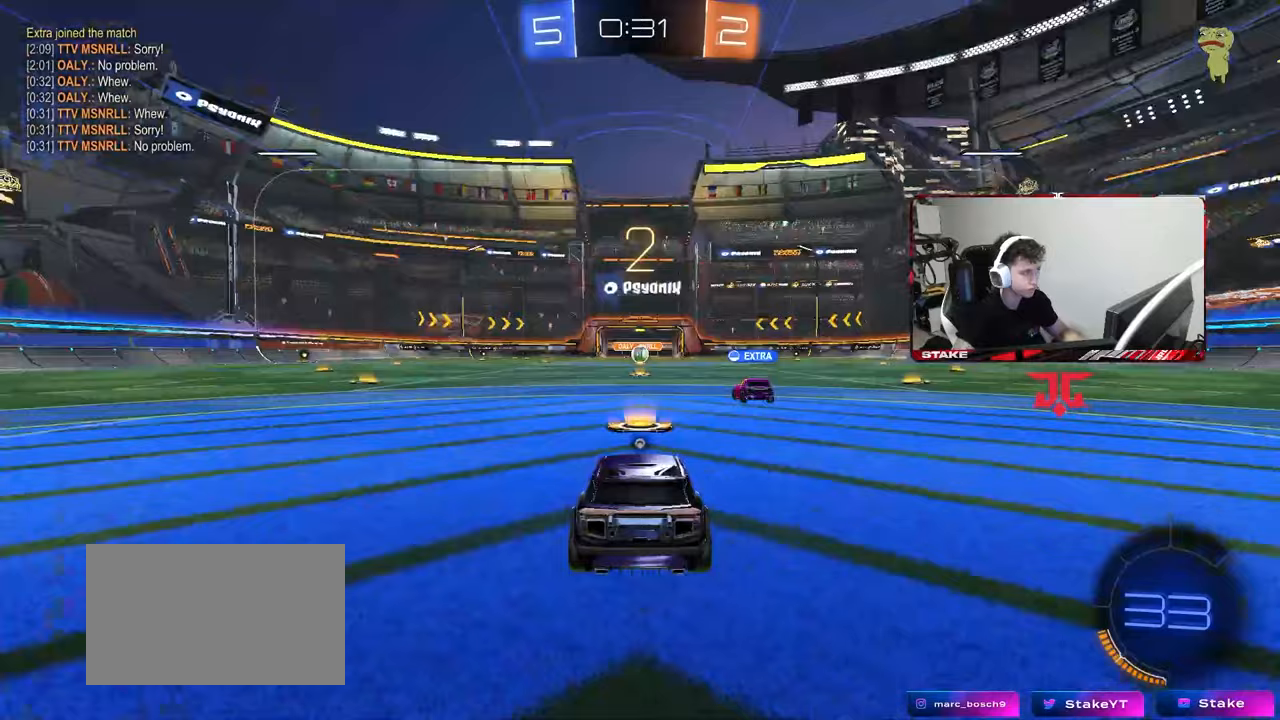
{"keys": ["tab", "w"], "mouse": [], "mouse_move": "still", "events": [[83, "mouse_wheel", "down"], [183, "tab", "down"], [233, "mouse_wheel", "up"], [317, "mouse_wheel", "down"], [467, "mouse_wheel", "up"], [467, "w", "down"]]}
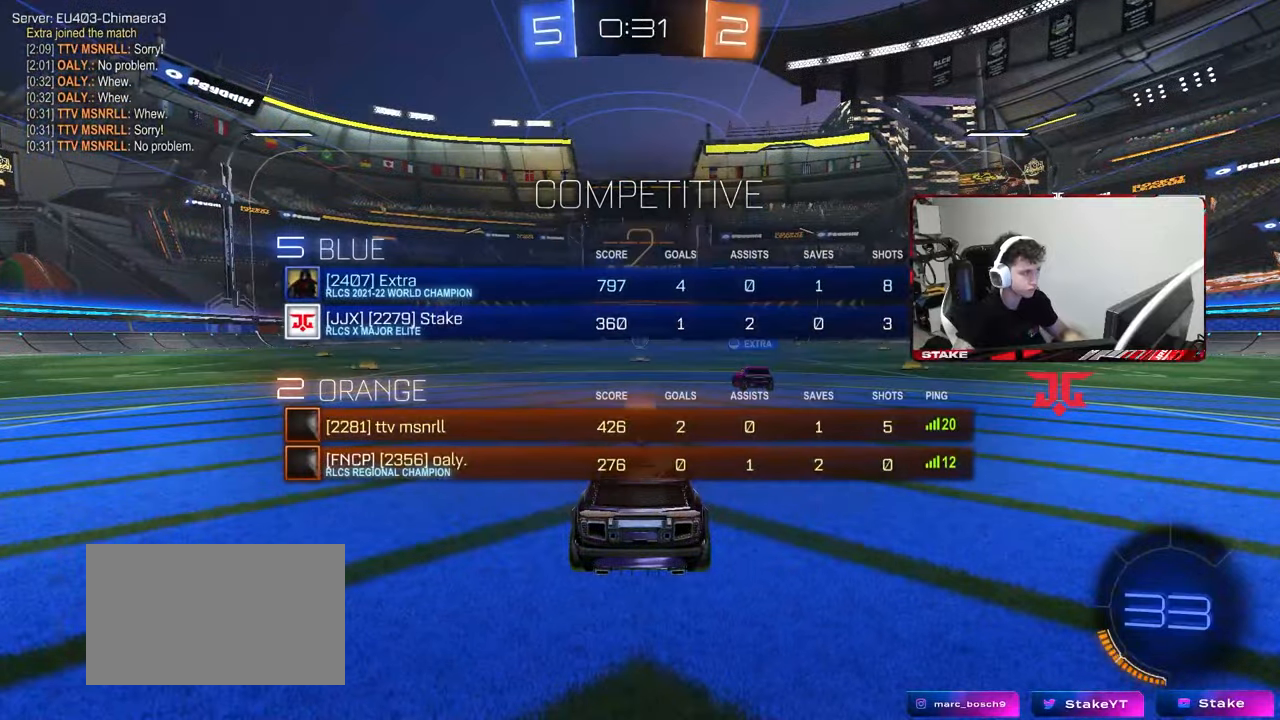
{"keys": ["tab", "w"], "mouse": [], "mouse_move": "still", "events": [[200, "mouse_wheel", "down"], [333, "mouse_wheel", "up"]]}
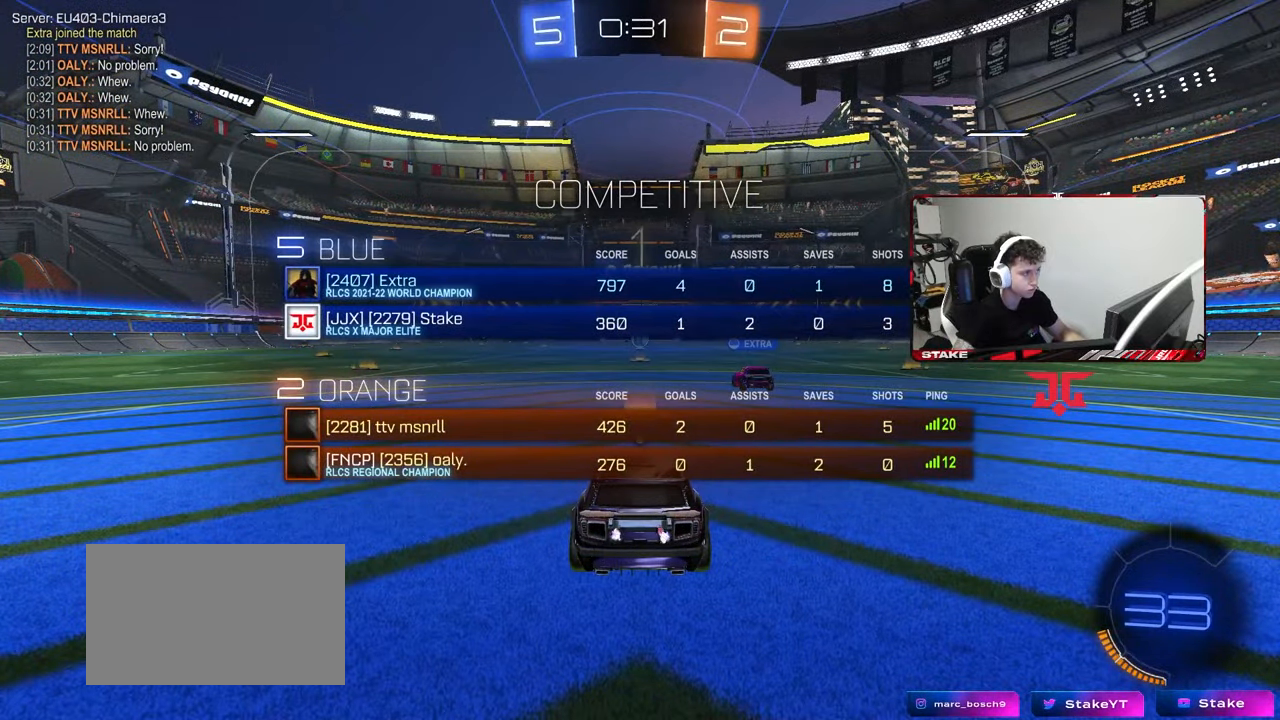
{"keys": ["w"], "mouse": [], "mouse_move": "left", "events": [[300, "tab", "up"]]}
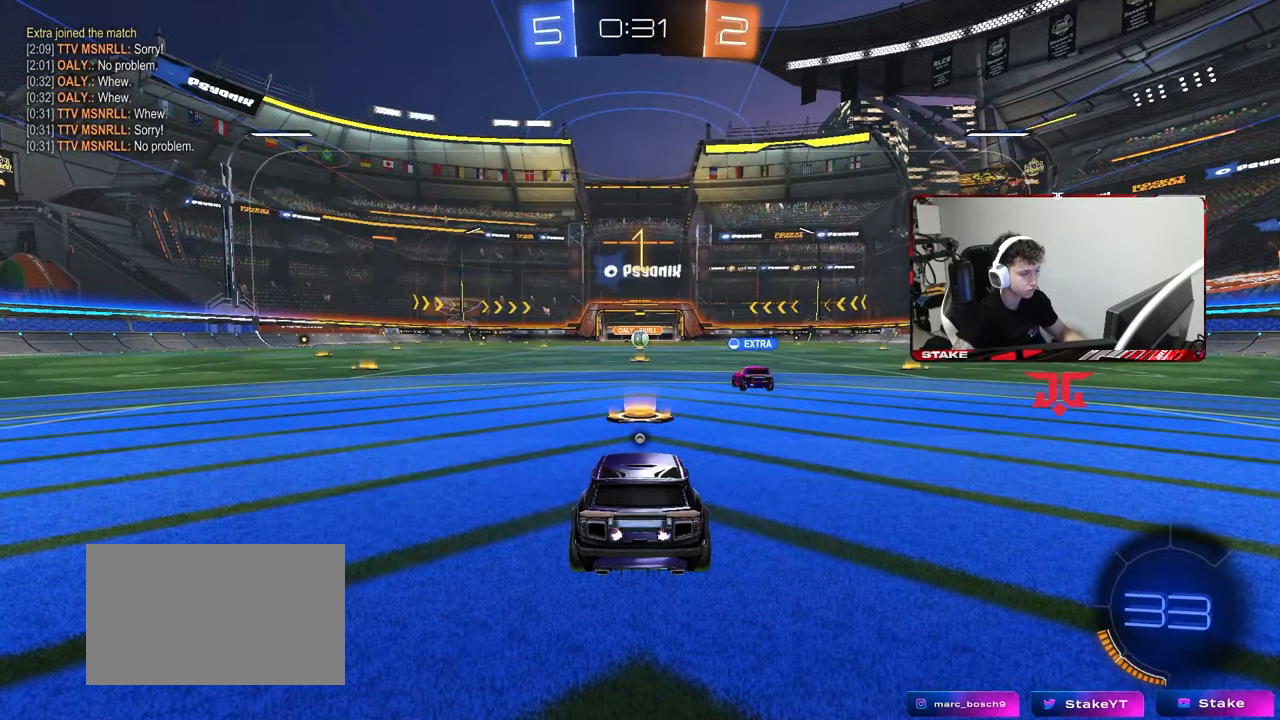
{"keys": ["w"], "mouse": ["left"], "mouse_move": "still", "events": [[317, "mouse_left", "down"]]}
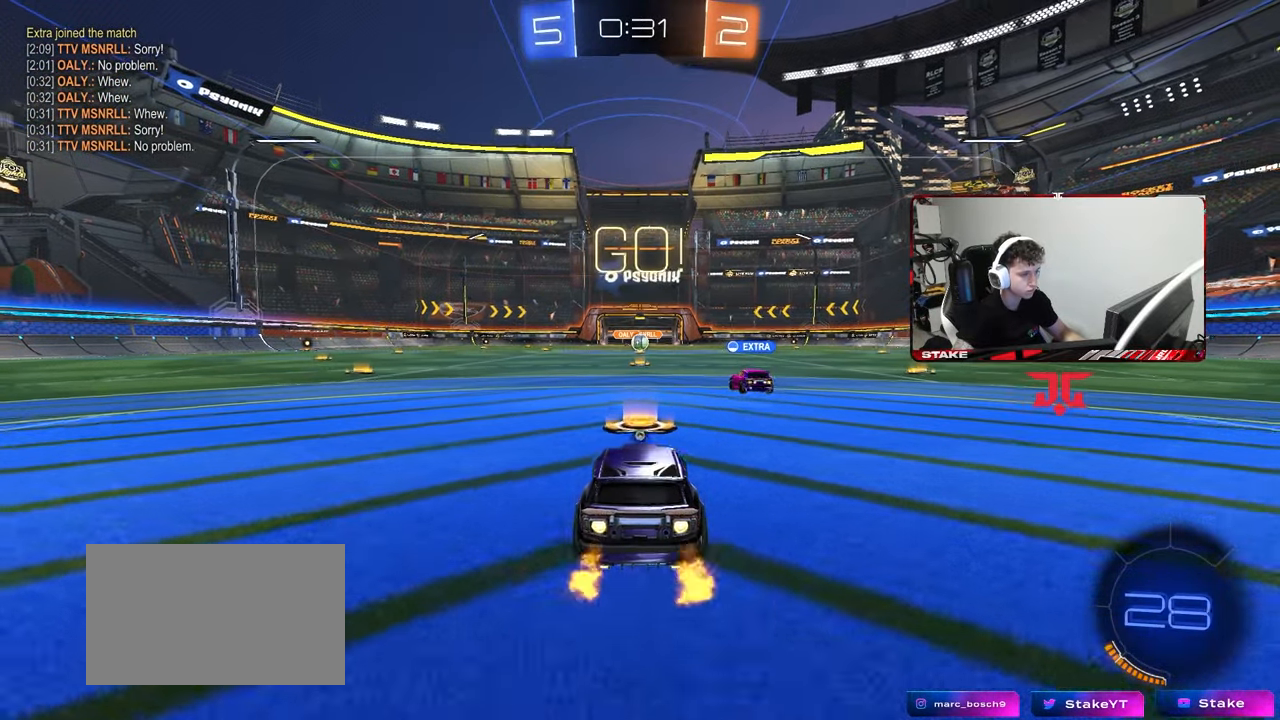
{"keys": ["a", "s", "shift"], "mouse": [], "mouse_move": "down-left", "events": [[100, "d", "down"], [100, "space", "down"], [150, "mouse_right", "down"], [250, "a", "down"], [250, "d", "up"], [250, "mouse_right", "up"], [250, "shift", "down"], [300, "mouse_right", "down"], [300, "space", "up"], [333, "s", "down"], [333, "w", "up"], [433, "mouse_left", "up"], [483, "mouse_right", "up"]]}
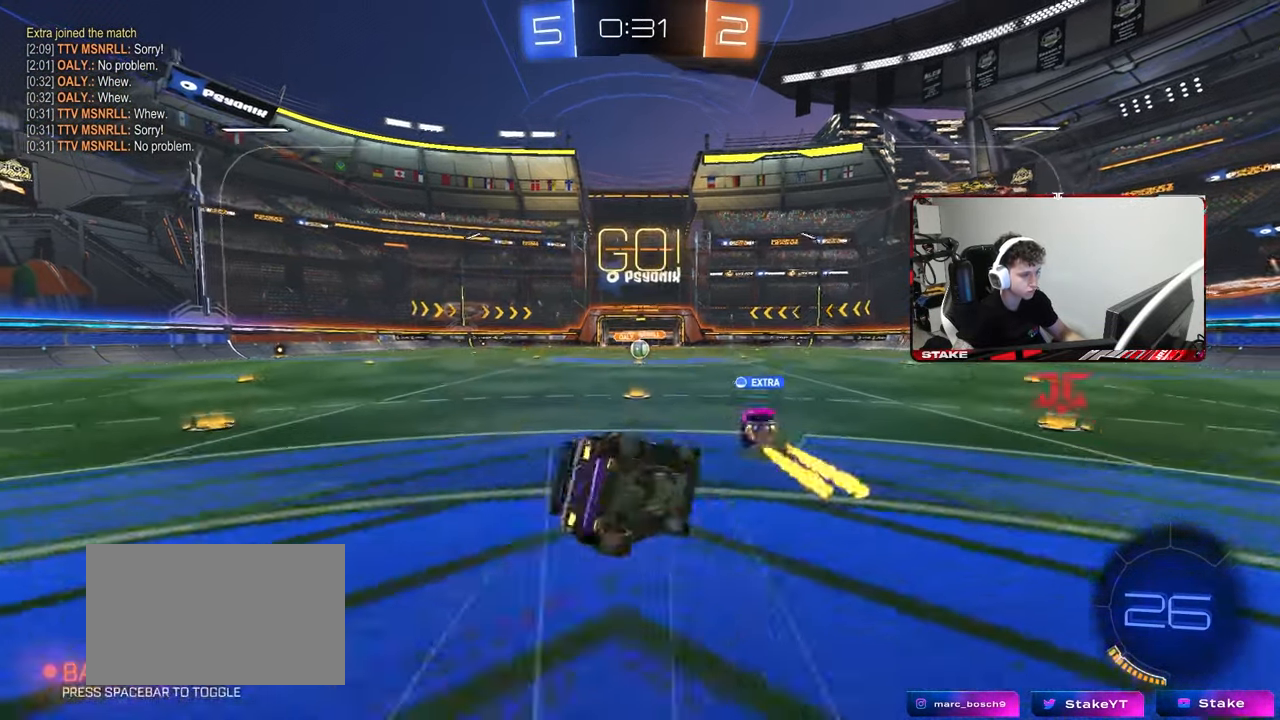
{"keys": ["a", "s", "shift"], "mouse": [], "mouse_move": "still", "events": [[267, "s", "up"], [400, "s", "down"]]}
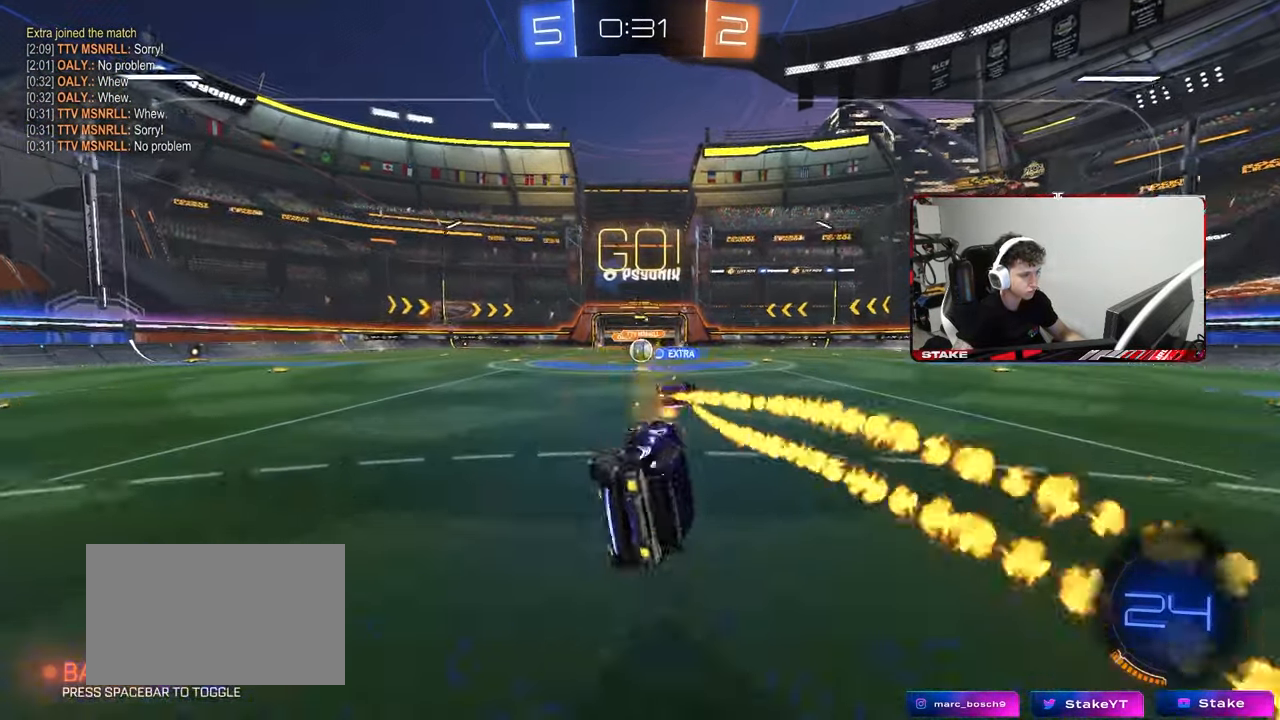
{"keys": ["w"], "mouse": [], "mouse_move": "still", "events": [[50, "shift", "up"], [133, "s", "up"], [183, "a", "up"], [317, "w", "down"]]}
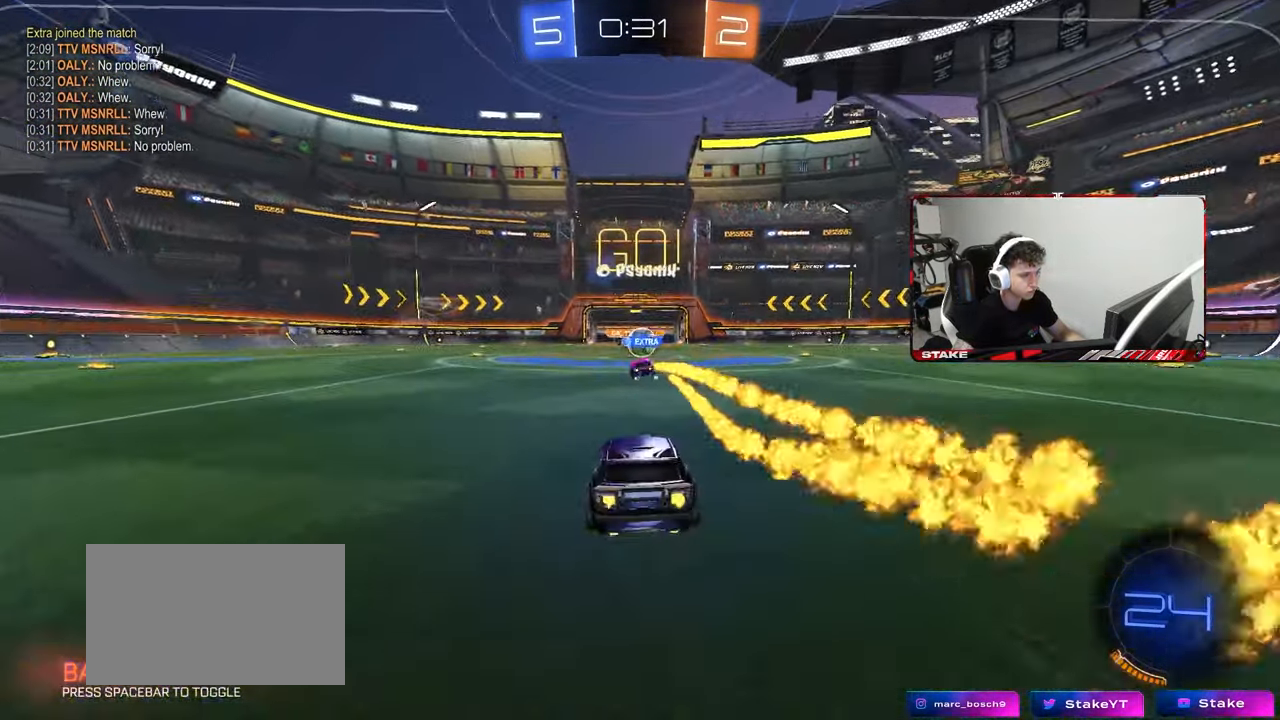
{"keys": ["d"], "mouse": [], "mouse_move": "still", "events": [[250, "w", "up"], [333, "d", "down"]]}
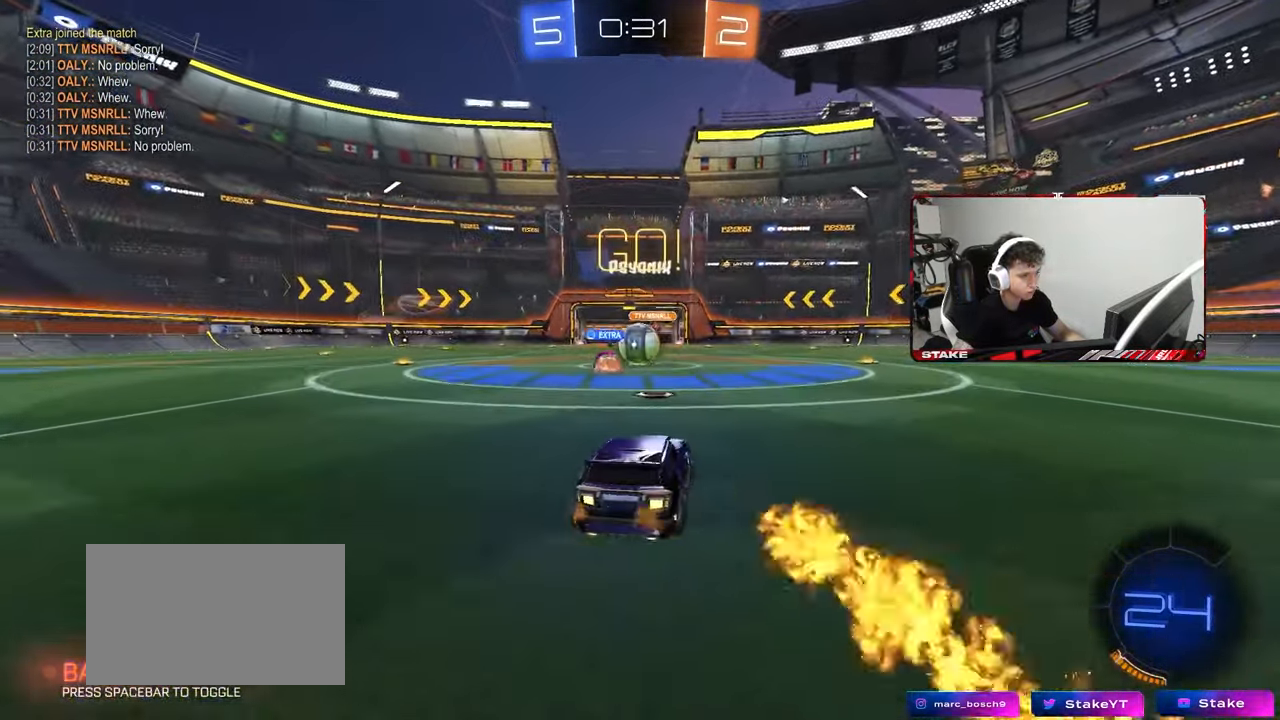
{"keys": ["d", "w"], "mouse": ["left"], "mouse_move": "still", "events": [[17, "d", "up"], [17, "w", "down"], [67, "d", "down"], [217, "a", "down"], [217, "d", "up"], [317, "a", "up"], [317, "d", "down"], [317, "w", "up"], [350, "w", "down"], [450, "mouse_left", "down"]]}
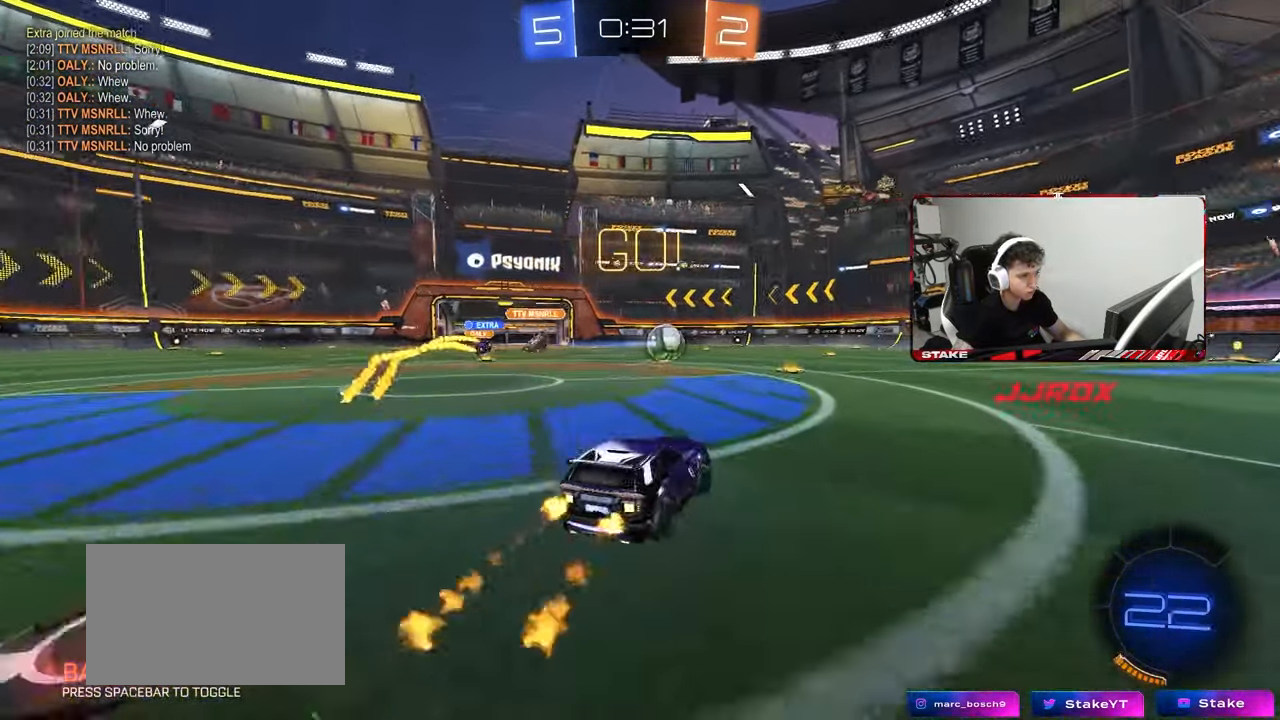
{"keys": ["d", "s", "shift", "space"], "mouse": ["left", "right"], "mouse_move": "still", "events": [[233, "d", "up"], [233, "mouse_right", "down"], [283, "d", "down"], [283, "shift", "down"], [367, "w", "up"], [417, "s", "down"], [467, "space", "down"]]}
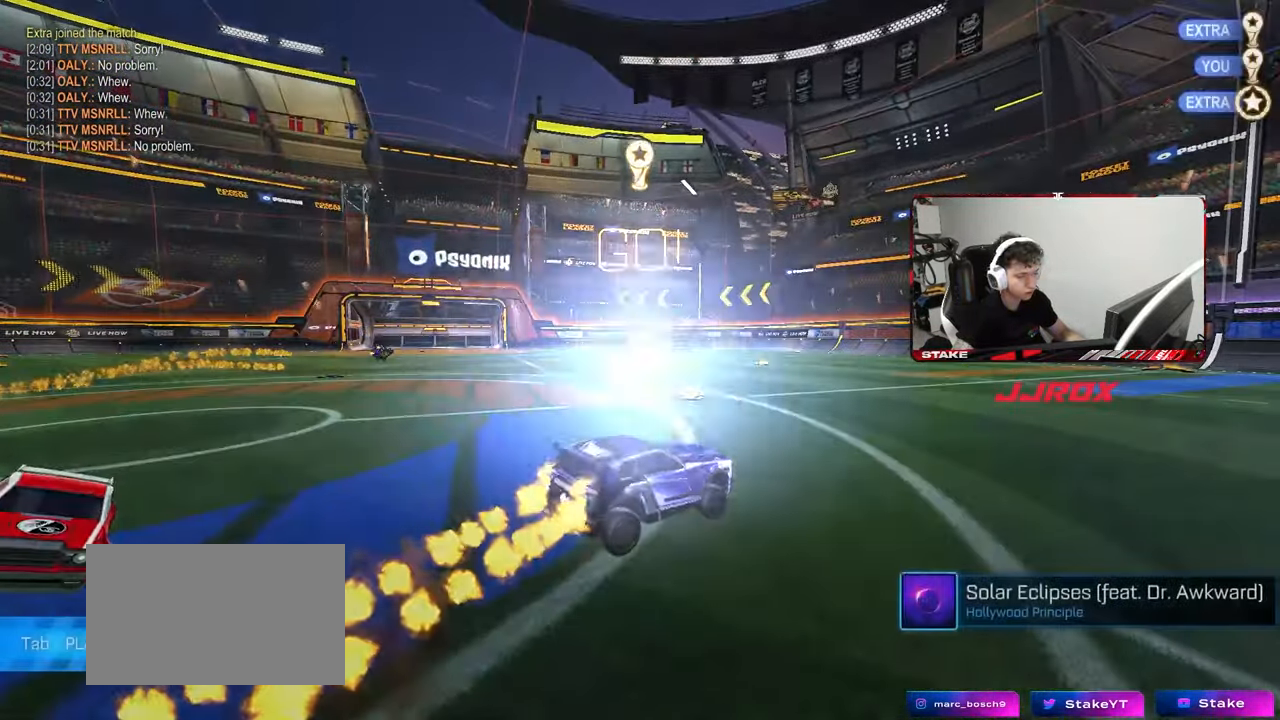
{"keys": [], "mouse": [], "mouse_move": "still", "events": [[17, "mouse_right", "up"], [150, "space", "up"], [200, "mouse_left", "up"], [200, "s", "up"], [283, "d", "up"], [333, "shift", "up"]]}
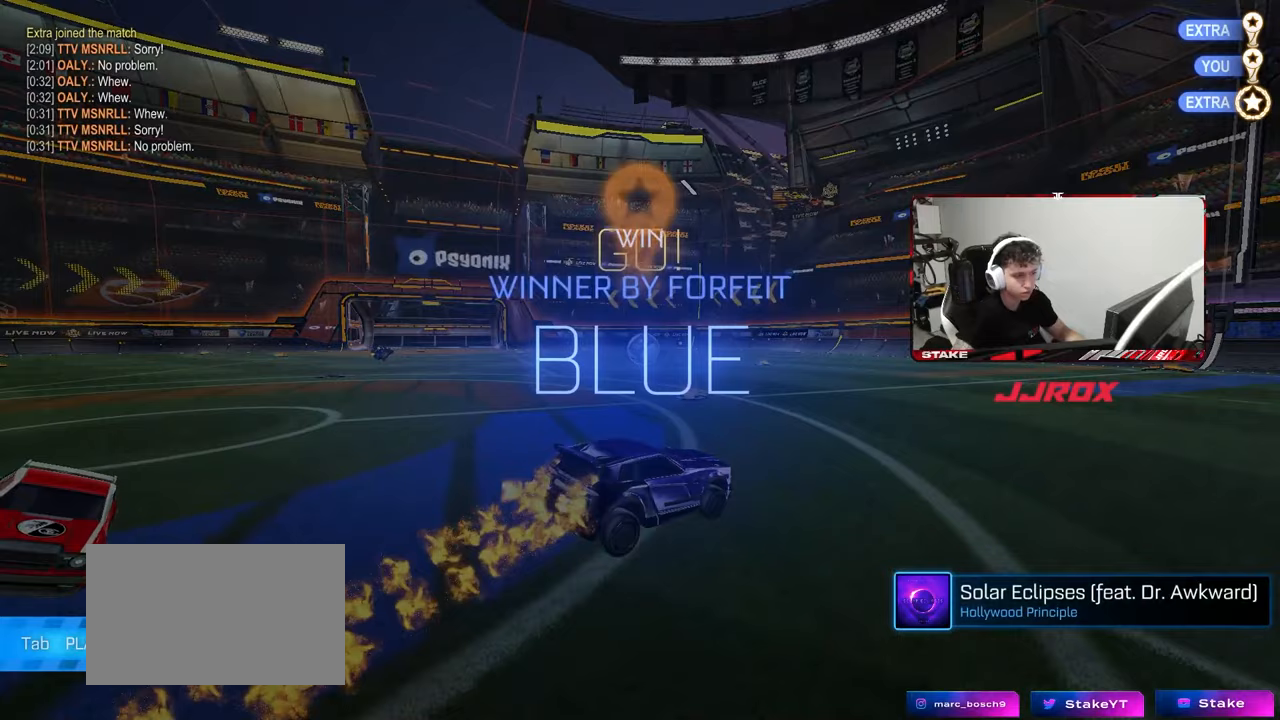
{"keys": [], "mouse": [], "mouse_move": "up", "events": [[117, "tab", "down"], [167, "tab", "up"]]}
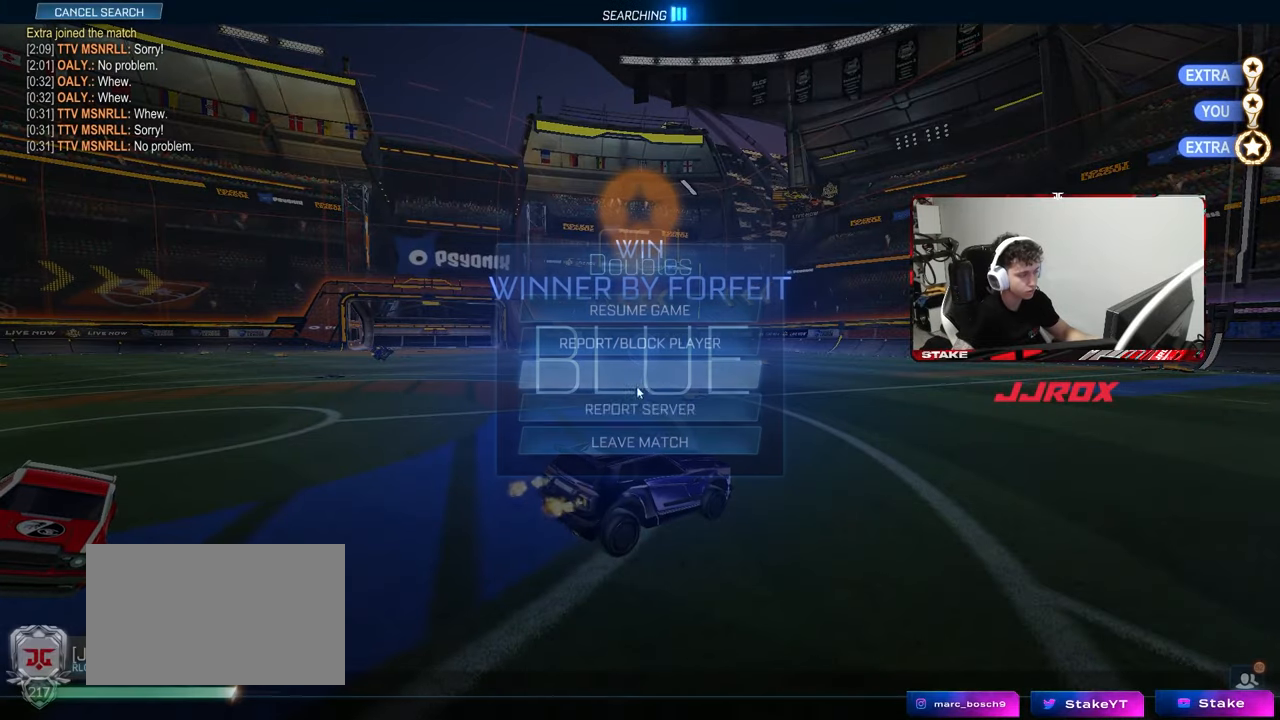
{"keys": [], "mouse": [], "mouse_move": "left", "events": [[233, "mouse_left", "down"], [367, "mouse_left", "up"]]}
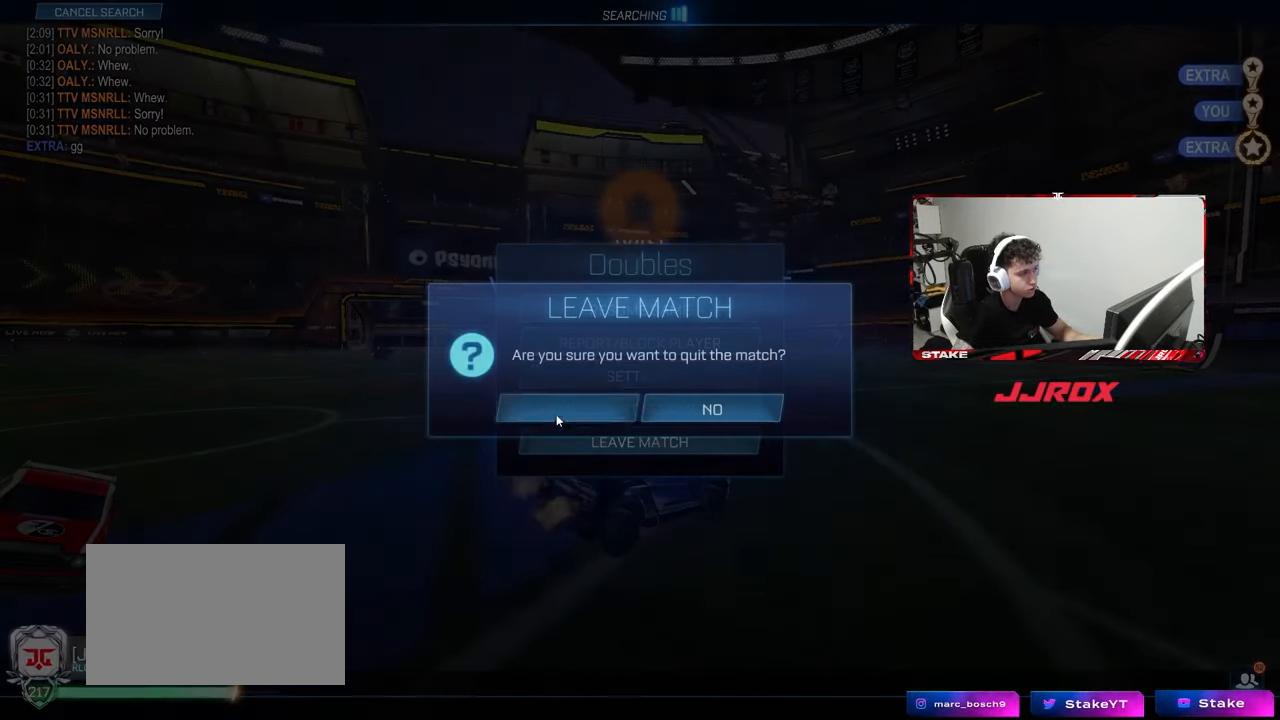
{"keys": [], "mouse": [], "mouse_move": "still", "events": [[100, "mouse_left", "down"], [200, "mouse_left", "up"]]}